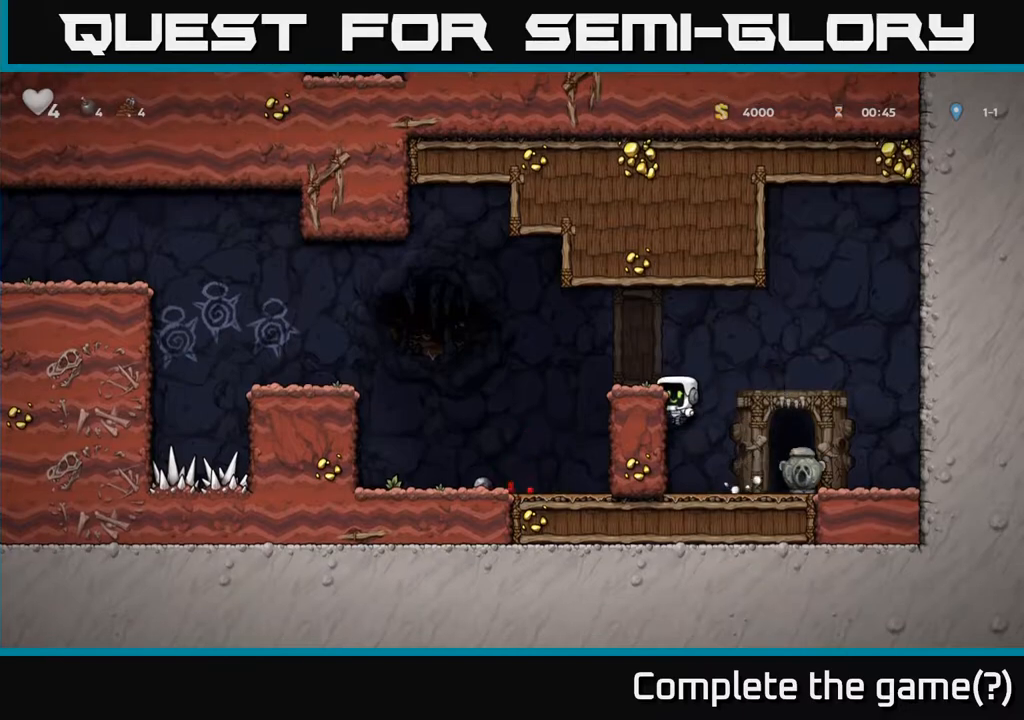
Gameplay with a controller (Xbox layout); each line is a JSON object with the inputs held at the frame after it. "events" lists button and stick changes between this image and that frame as [ms after this image, input, new state], when the widget could be followed in between.
{"buttons": [], "left_stick": "left", "right_stick": "center", "events": [[100, "A", "down"], [233, "A", "up"]]}
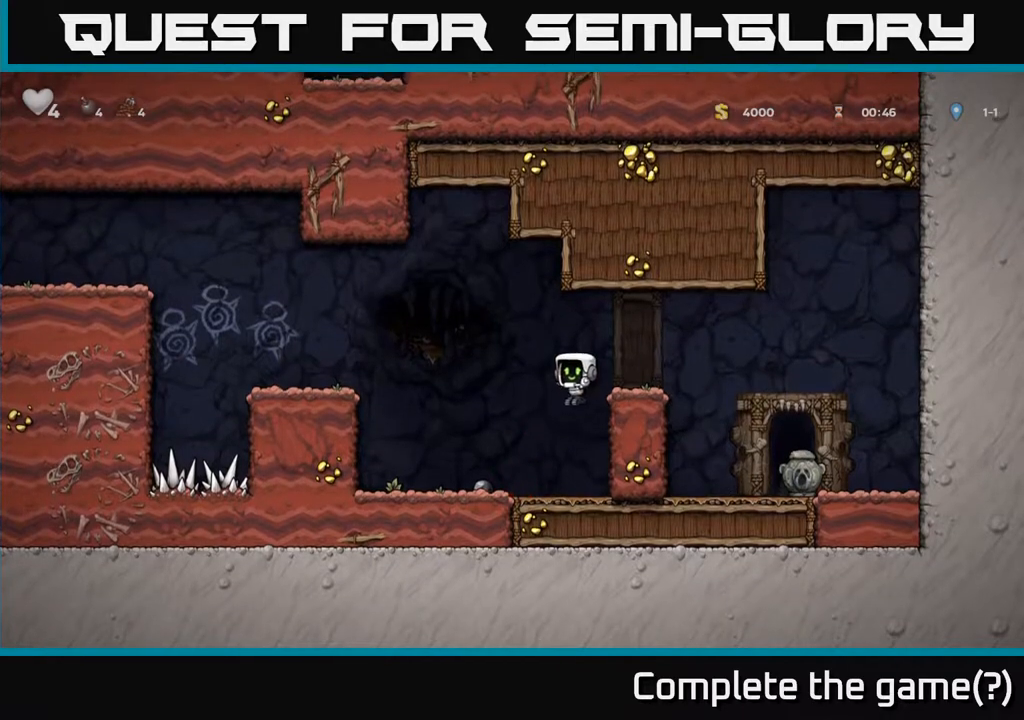
{"buttons": [], "left_stick": "left", "right_stick": "center", "events": [[133, "left_stick", "center"], [250, "left_stick", "left"], [333, "A", "down"], [500, "A", "up"]]}
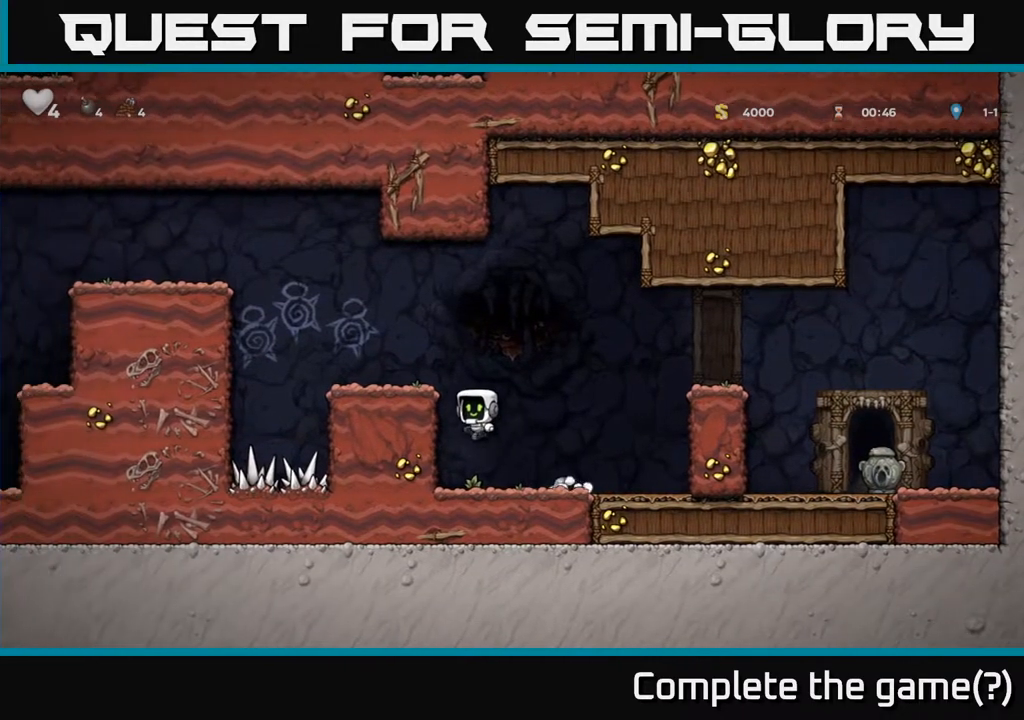
{"buttons": [], "left_stick": "left", "right_stick": "center", "events": [[167, "A", "down"], [300, "A", "up"], [383, "left_stick", "center"], [483, "left_stick", "left"]]}
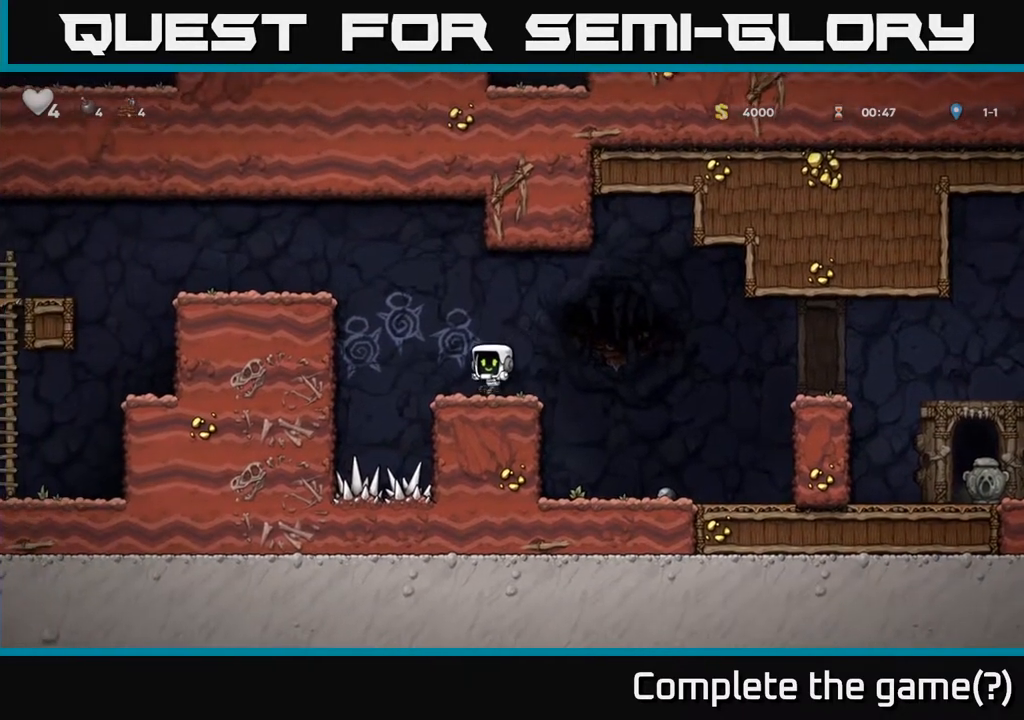
{"buttons": ["A"], "left_stick": "left", "right_stick": "center", "events": [[50, "A", "down"], [300, "A", "up"], [450, "A", "down"]]}
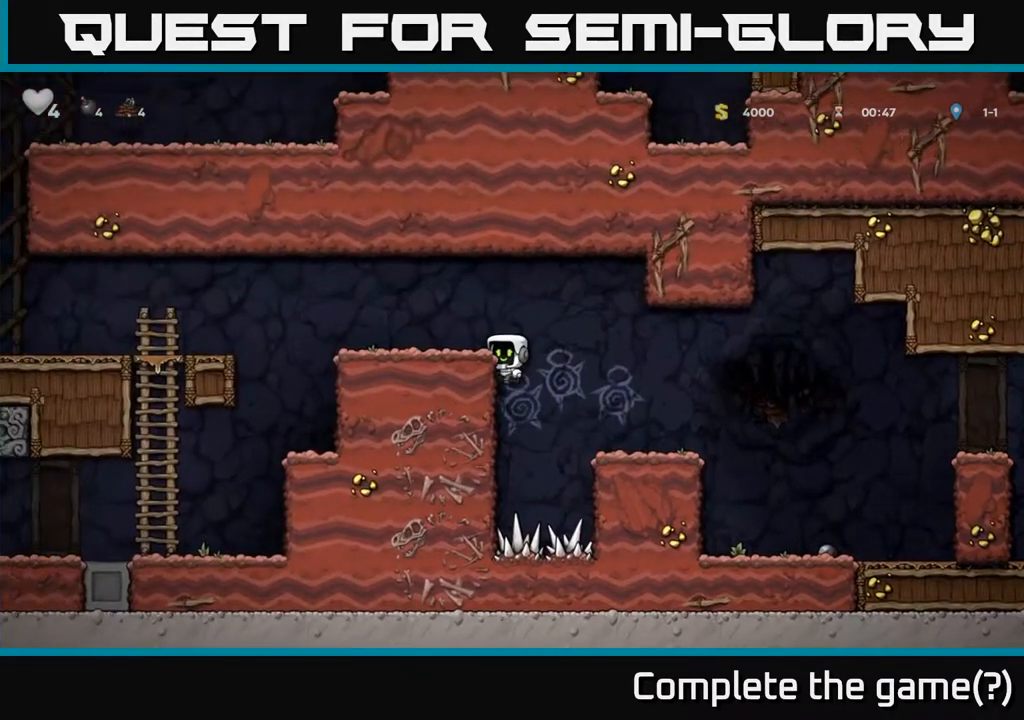
{"buttons": [], "left_stick": "left", "right_stick": "center", "events": [[67, "A", "up"], [400, "A", "down"], [500, "A", "up"]]}
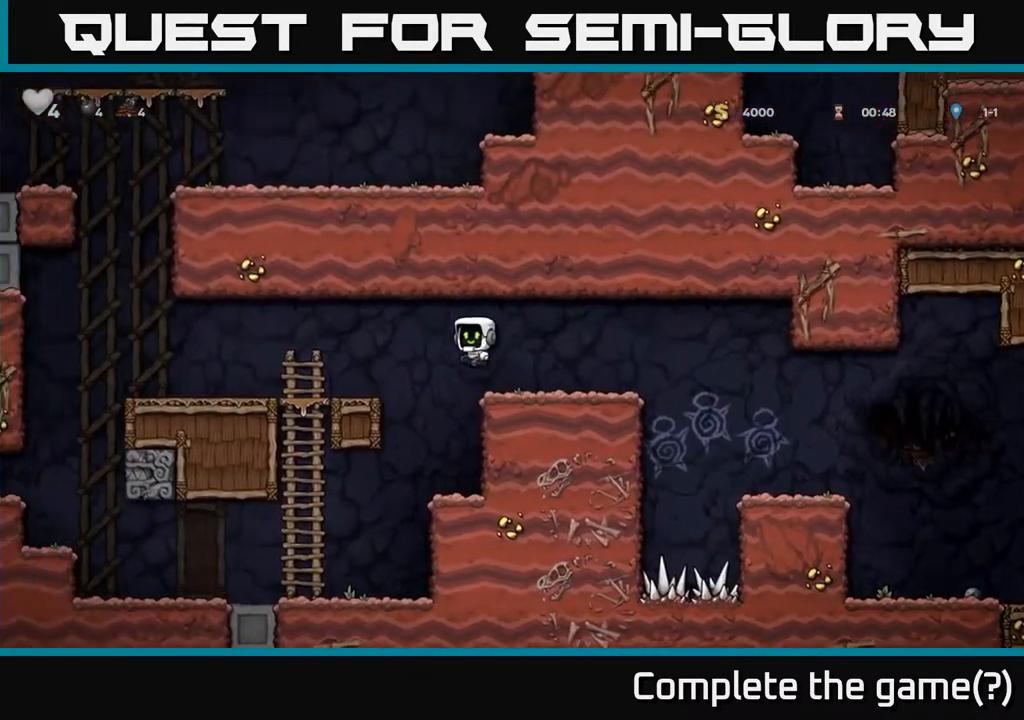
{"buttons": ["A"], "left_stick": "left", "right_stick": "center", "events": [[500, "A", "down"]]}
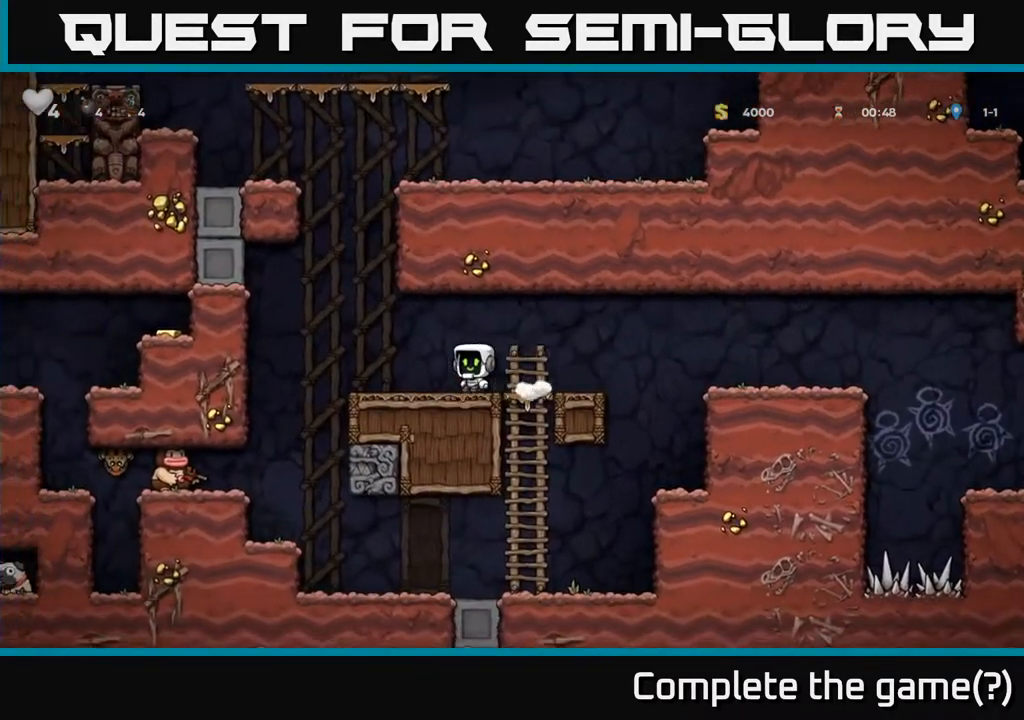
{"buttons": ["X"], "left_stick": "left", "right_stick": "center", "events": [[150, "A", "up"], [367, "X", "down"]]}
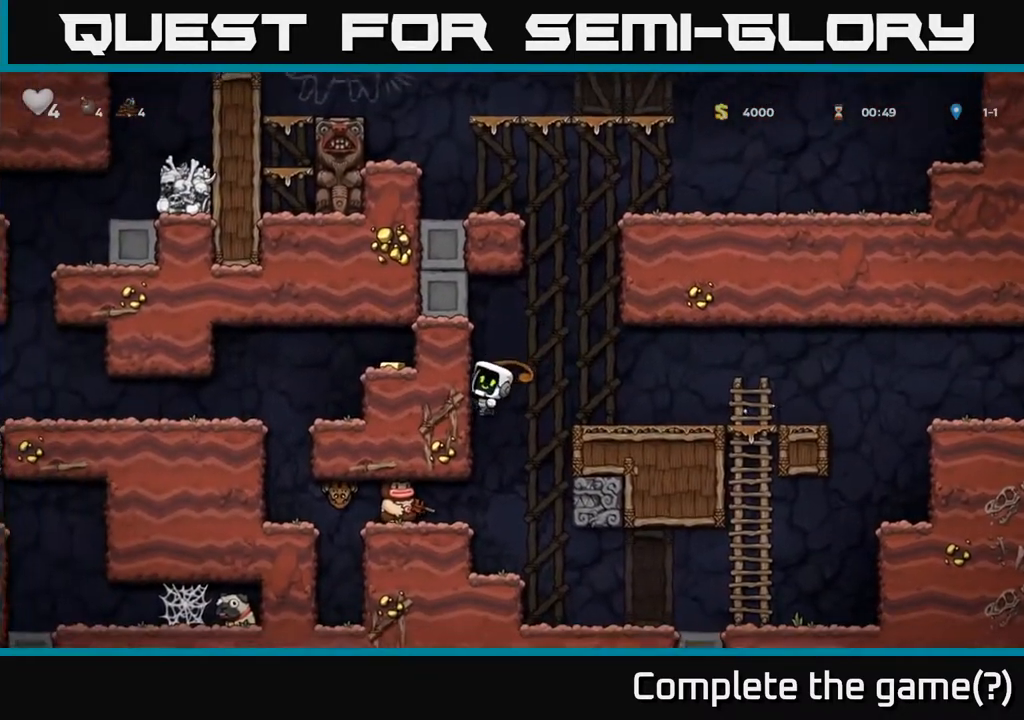
{"buttons": [], "left_stick": "center", "right_stick": "center", "events": [[33, "X", "up"], [50, "left_stick", "center"], [217, "left_stick", "right"], [383, "left_stick", "center"]]}
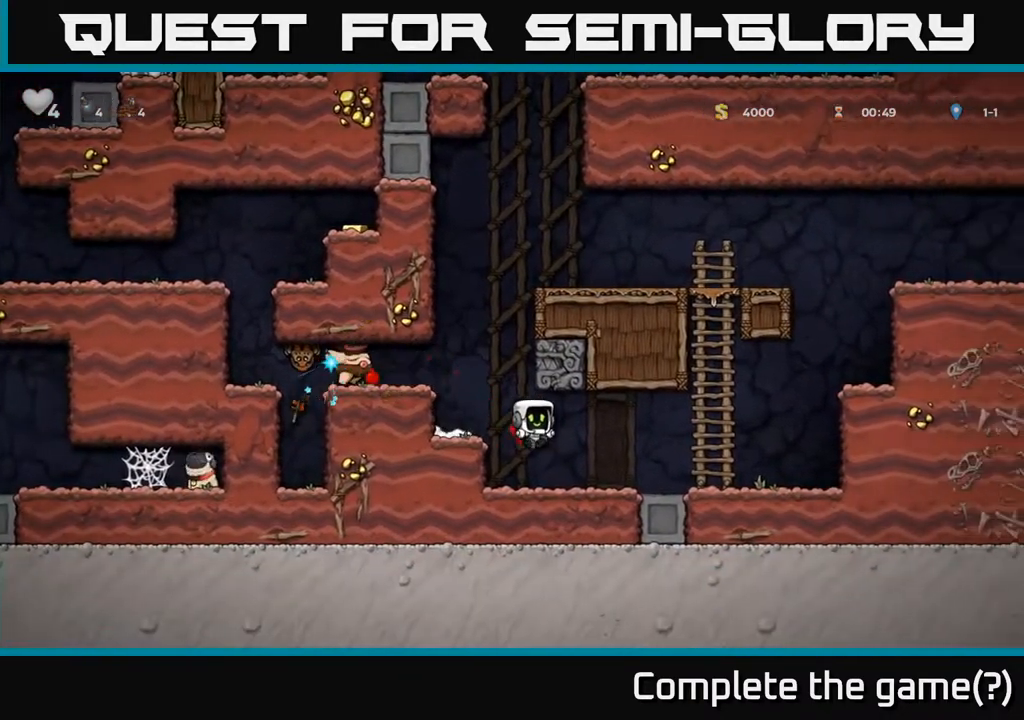
{"buttons": [], "left_stick": "center", "right_stick": "center", "events": [[150, "left_stick", "left"], [250, "A", "down"], [350, "A", "up"], [483, "left_stick", "center"]]}
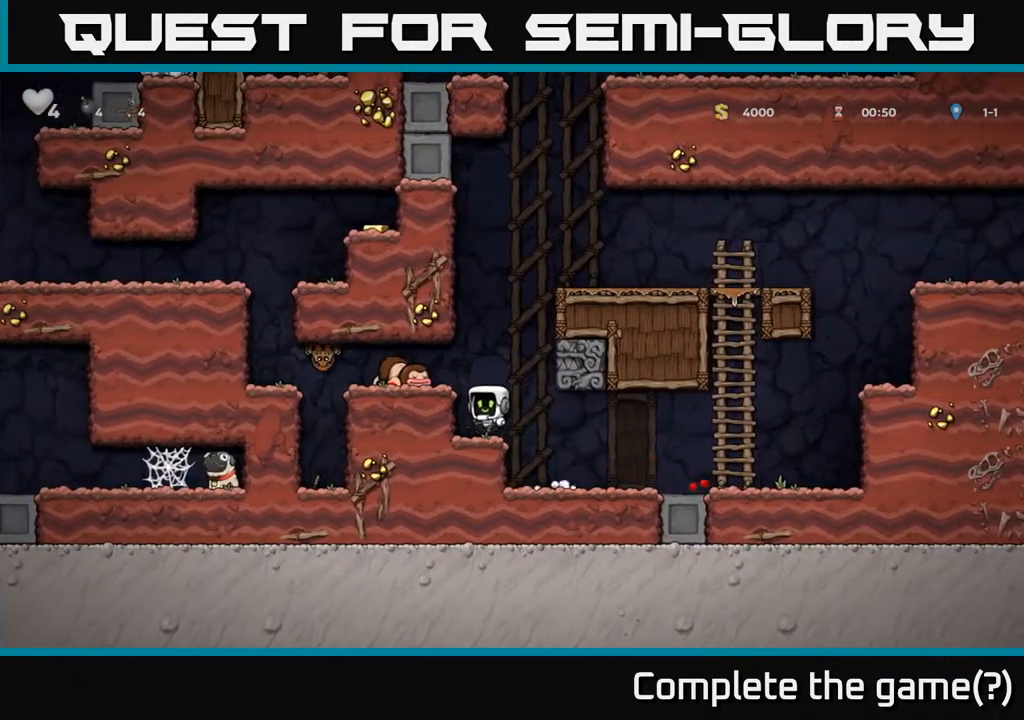
{"buttons": [], "left_stick": "center", "right_stick": "center", "events": [[133, "left_stick", "left"], [167, "A", "down"], [217, "X", "down"], [317, "X", "up"], [417, "A", "up"], [483, "left_stick", "center"]]}